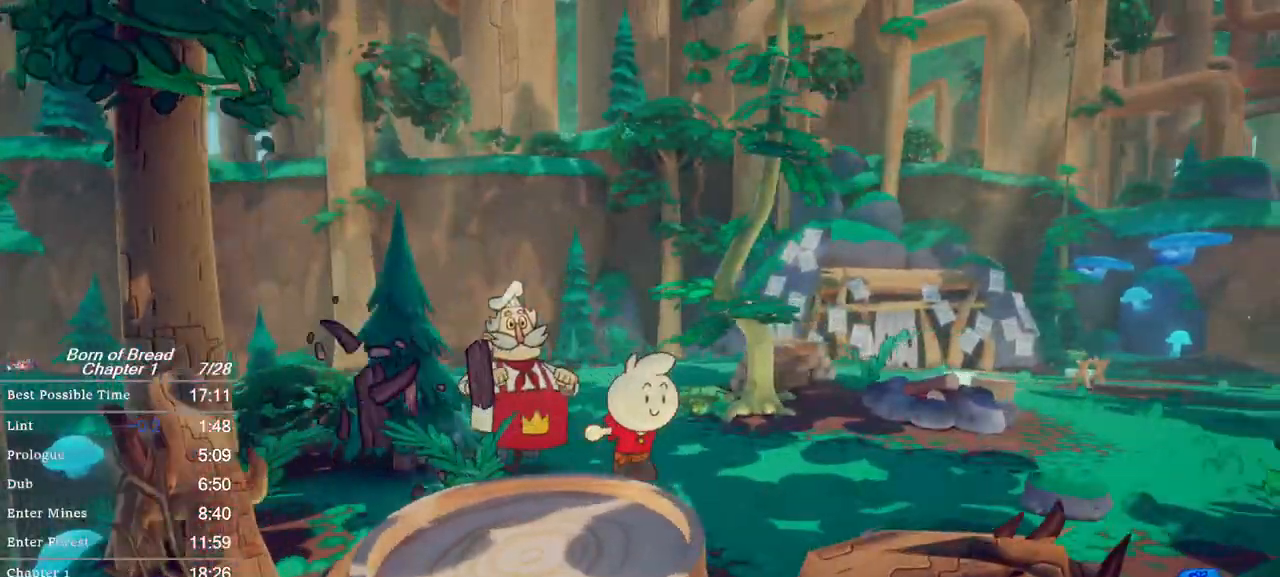
Gameplay with a controller (Xbox layout); each line is a JSON object with the inputs held at the frame after it. "events" lists button and stick changes between this image and that frame as [ms after this image, input, new state], when the widget could be followed in between. Not read: right_stick.
{"buttons": ["B"], "left_stick": "right", "events": []}
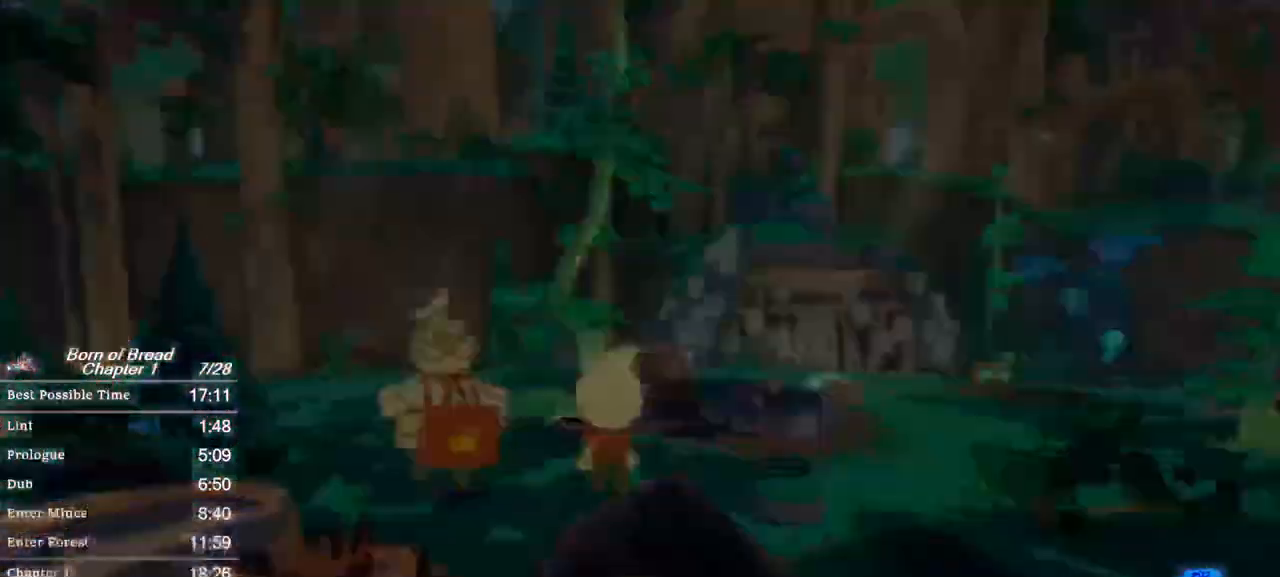
{"buttons": [], "left_stick": "right", "events": [[233, "B", "up"]]}
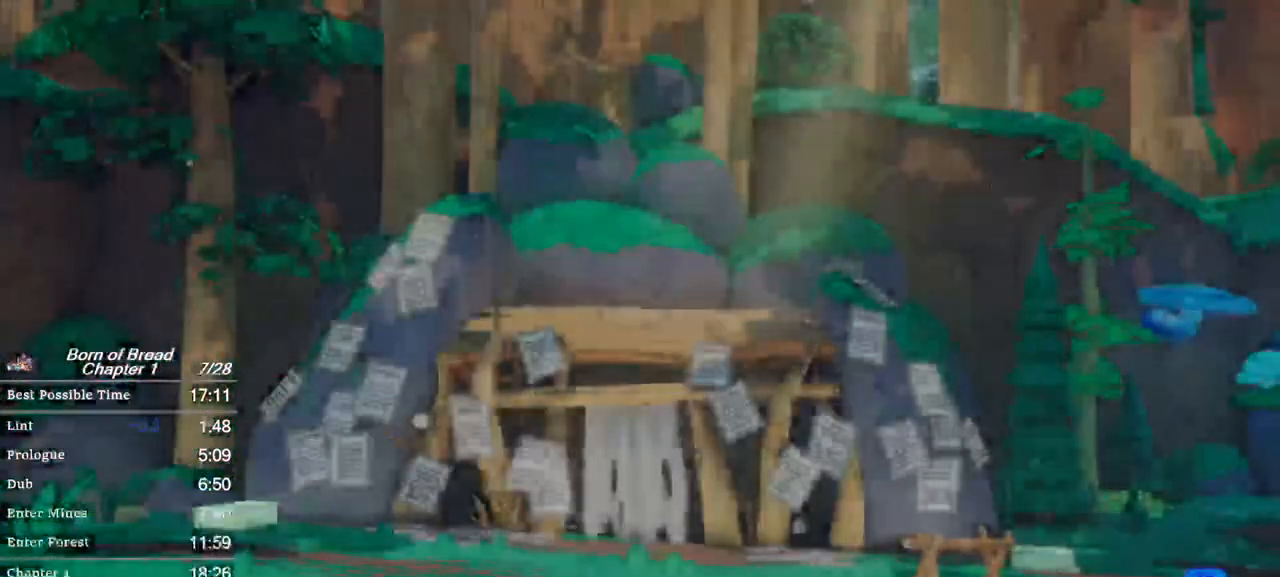
{"buttons": [], "left_stick": "right", "events": []}
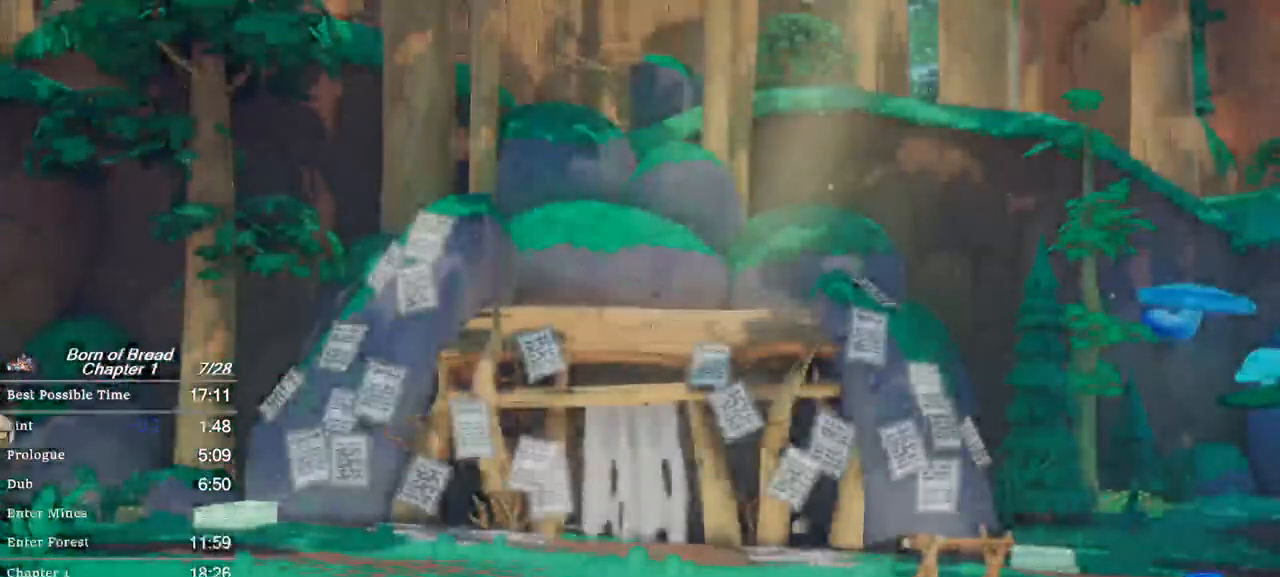
{"buttons": ["X"], "left_stick": "center", "events": [[100, "X", "down"], [100, "left_stick", "center"]]}
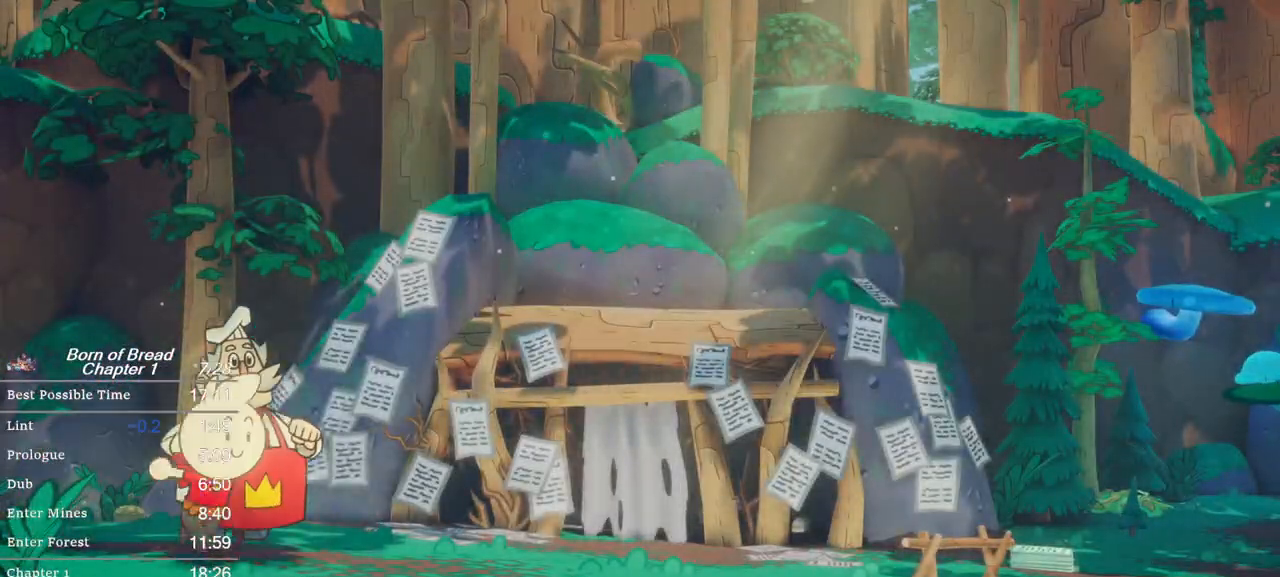
{"buttons": ["X"], "left_stick": "center", "events": []}
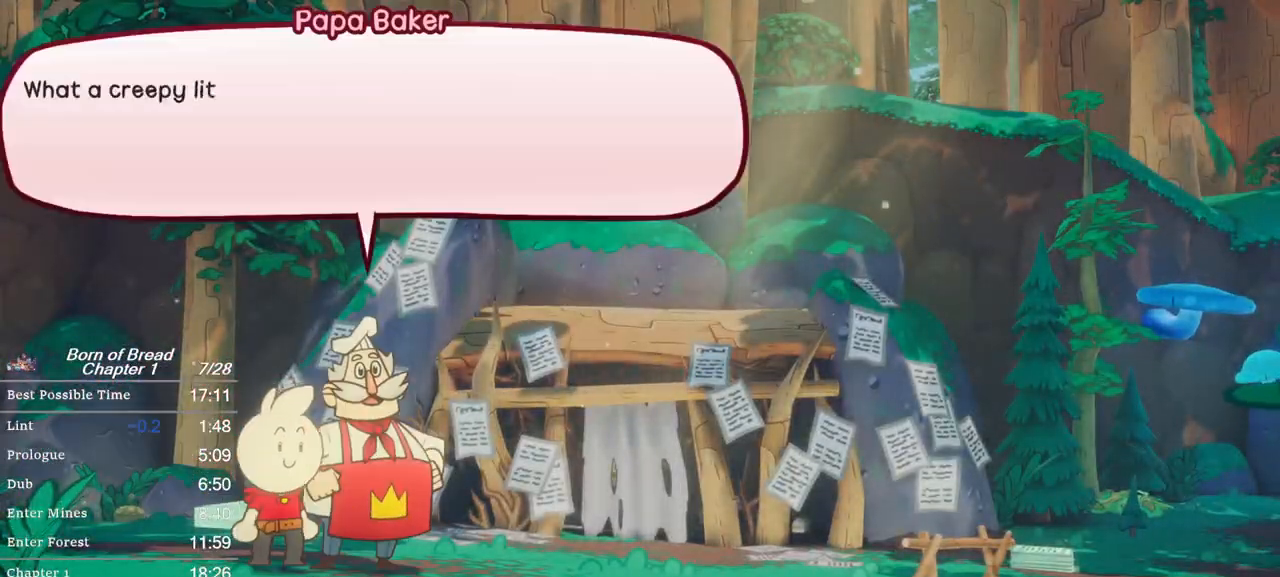
{"buttons": ["B"], "left_stick": "right", "events": [[167, "left_stick", "right"], [233, "X", "up"], [333, "B", "down"]]}
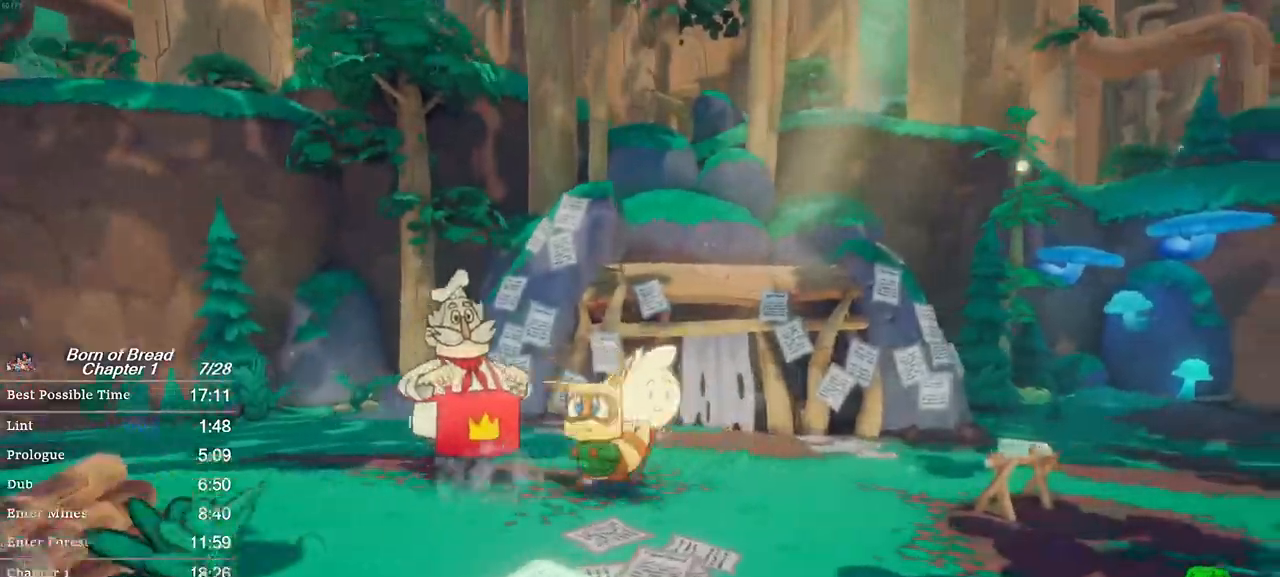
{"buttons": ["B"], "left_stick": "right", "events": []}
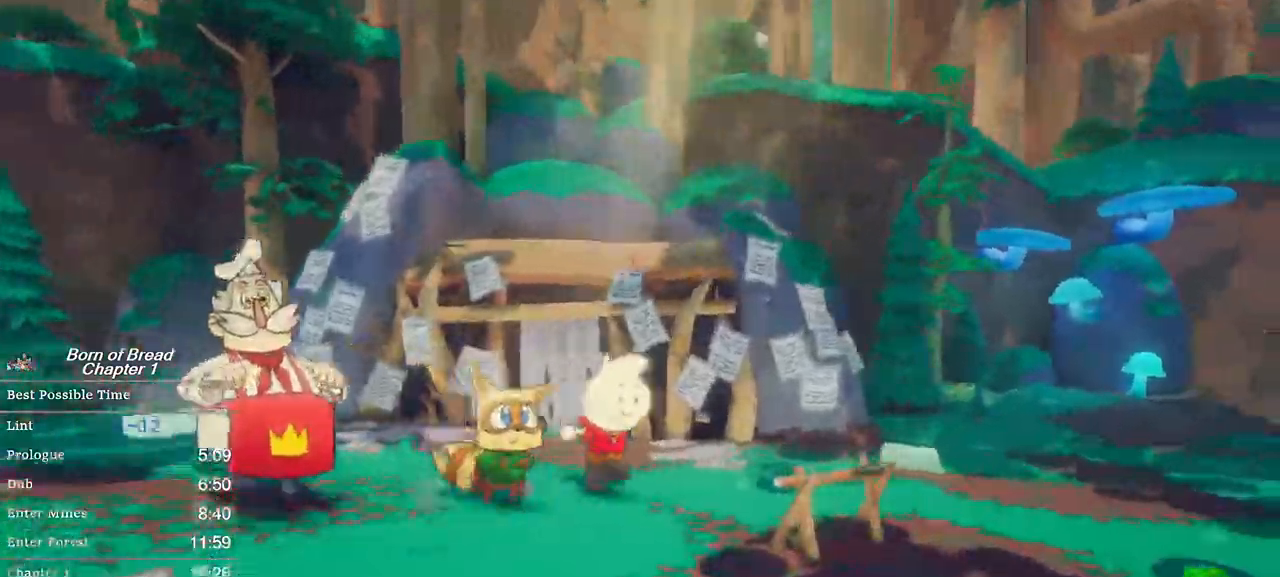
{"buttons": ["B"], "left_stick": "right", "events": []}
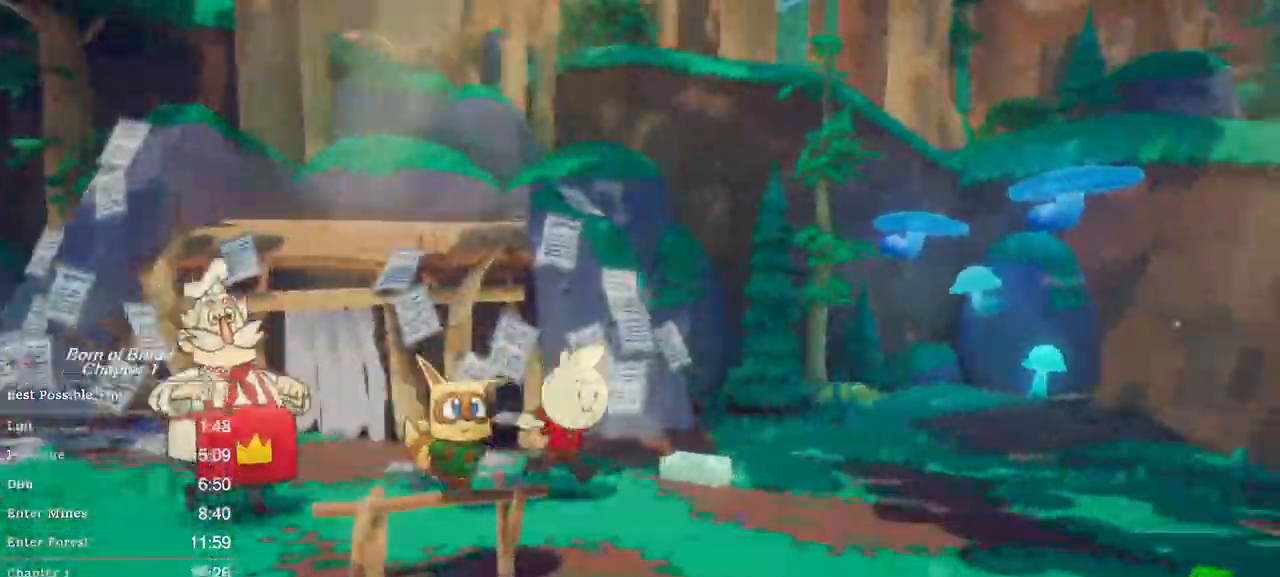
{"buttons": ["B"], "left_stick": "right", "events": []}
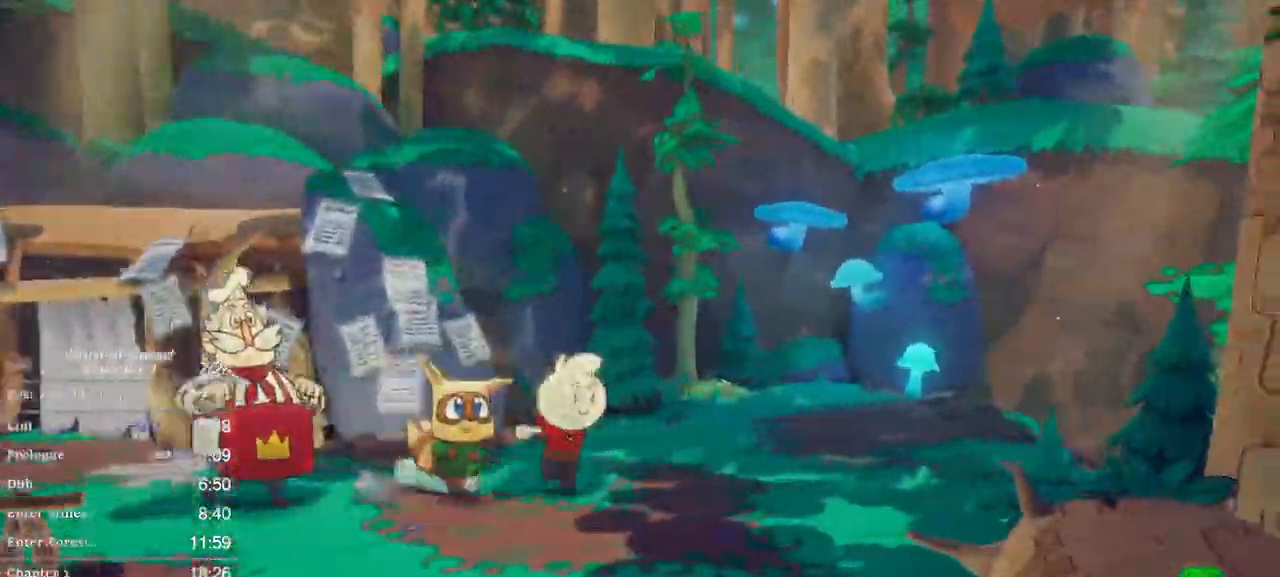
{"buttons": ["B"], "left_stick": "right", "events": []}
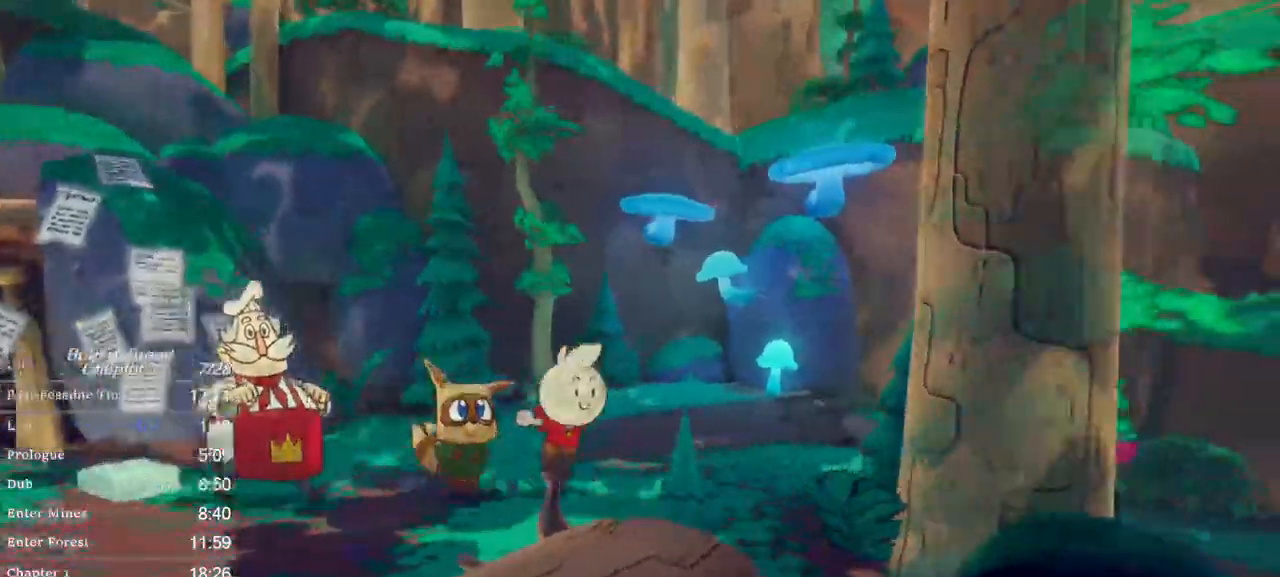
{"buttons": ["B"], "left_stick": "right", "events": []}
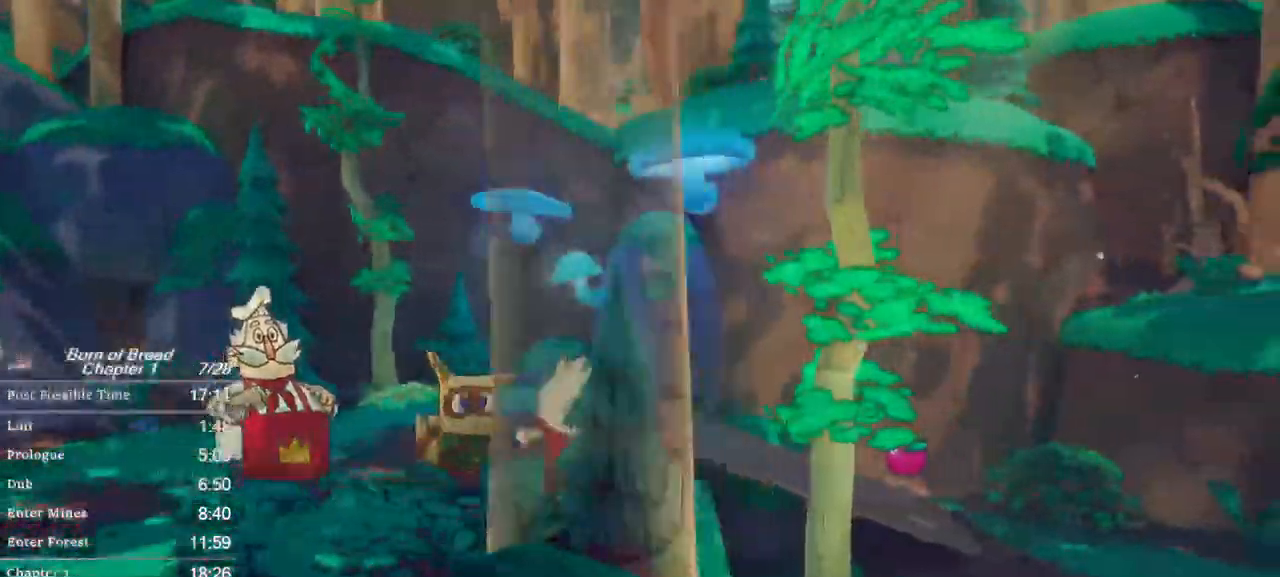
{"buttons": [], "left_stick": "right", "events": [[100, "A", "down"], [167, "START", "down"], [300, "A", "up"], [433, "START", "up"], [467, "B", "up"]]}
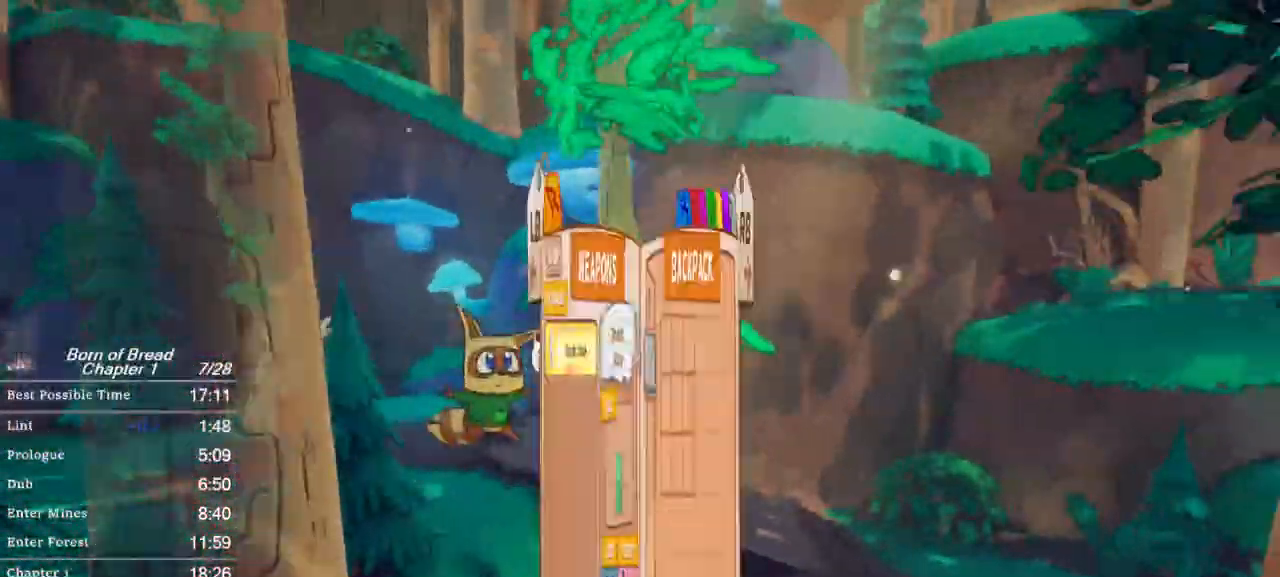
{"buttons": [], "left_stick": "right", "events": [[233, "A", "down"], [333, "A", "up"], [400, "A", "down"], [467, "A", "up"]]}
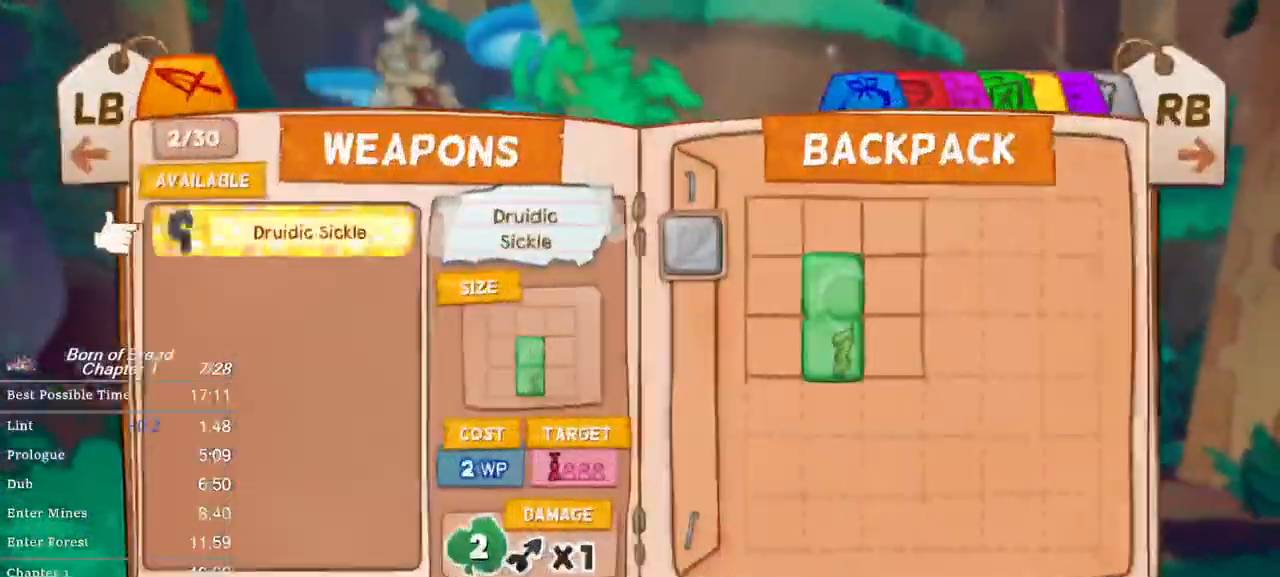
{"buttons": ["B"], "left_stick": "down-right", "events": [[367, "B", "down"], [367, "left_stick", "down-right"]]}
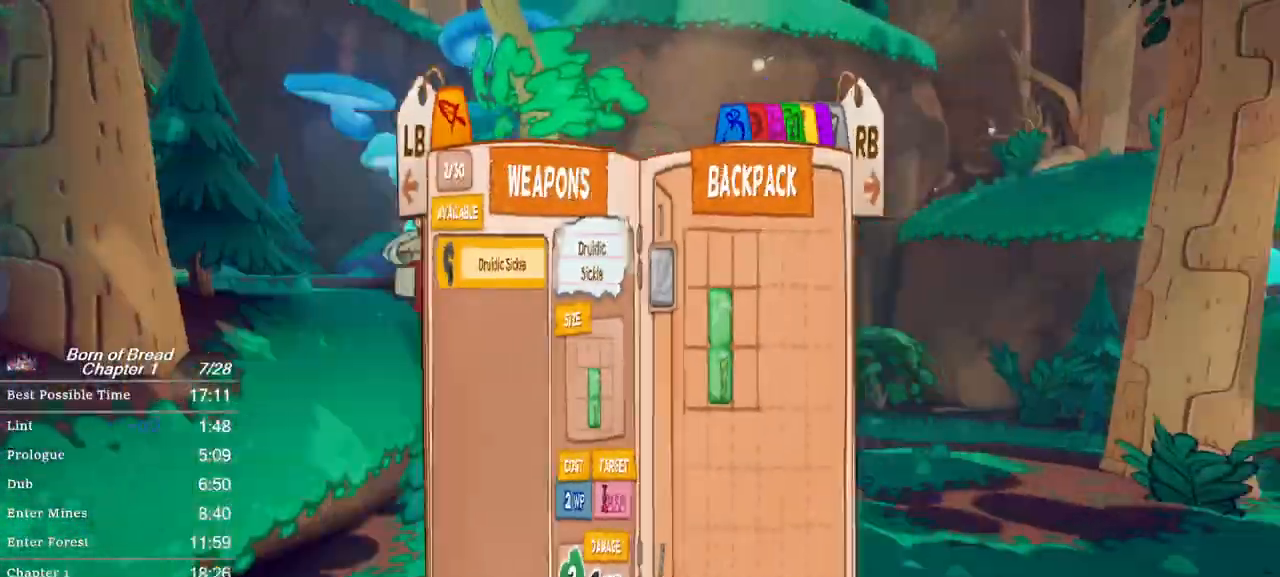
{"buttons": ["B"], "left_stick": "down-right", "events": []}
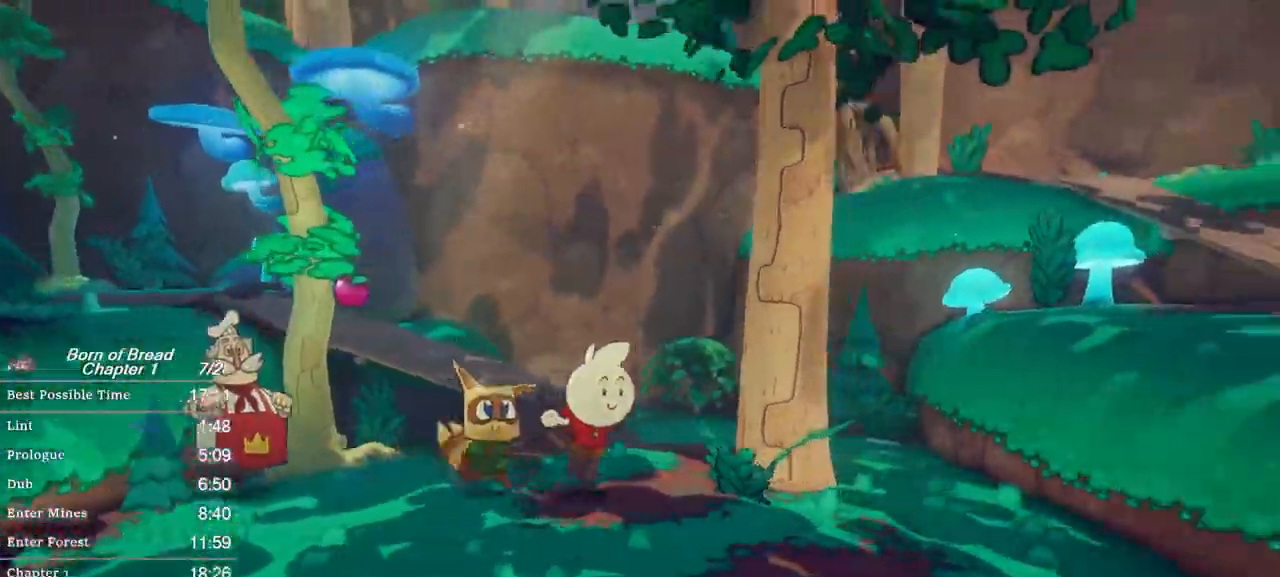
{"buttons": ["B"], "left_stick": "right", "events": [[500, "left_stick", "right"]]}
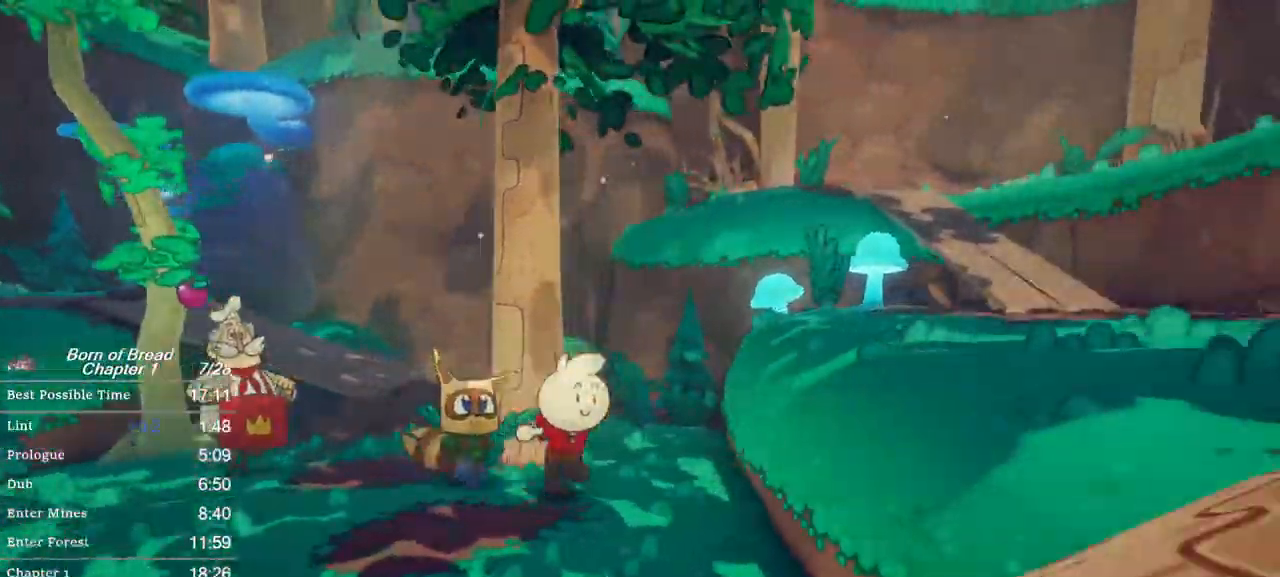
{"buttons": ["B"], "left_stick": "right", "events": [[67, "A", "down"], [300, "A", "up"]]}
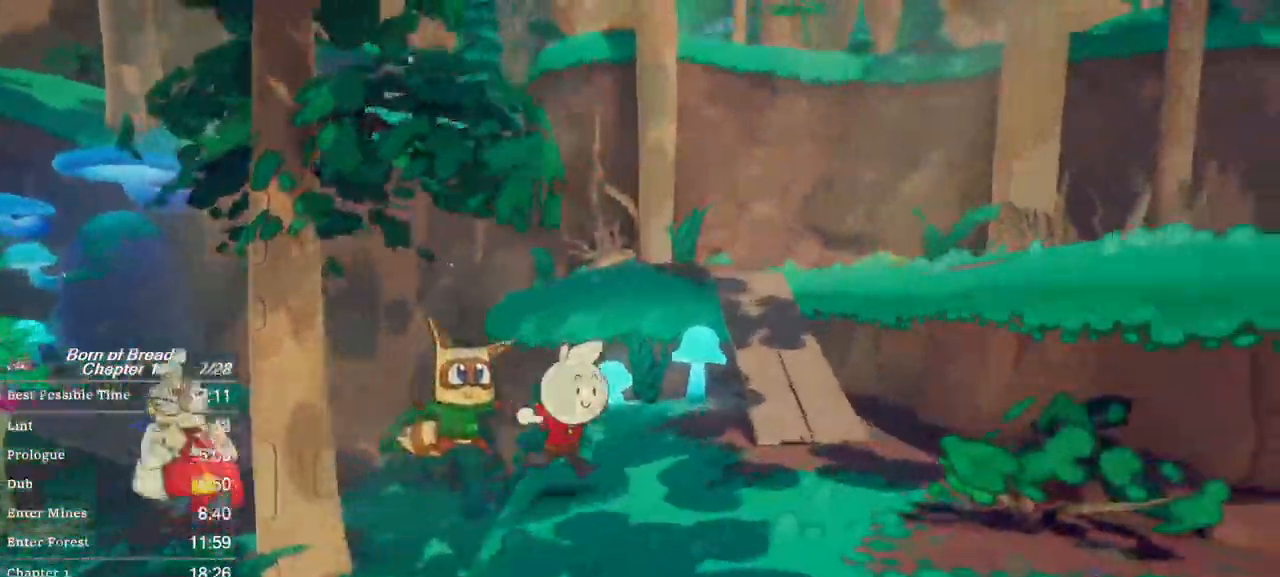
{"buttons": ["B"], "left_stick": "right", "events": [[267, "A", "down"], [367, "A", "up"]]}
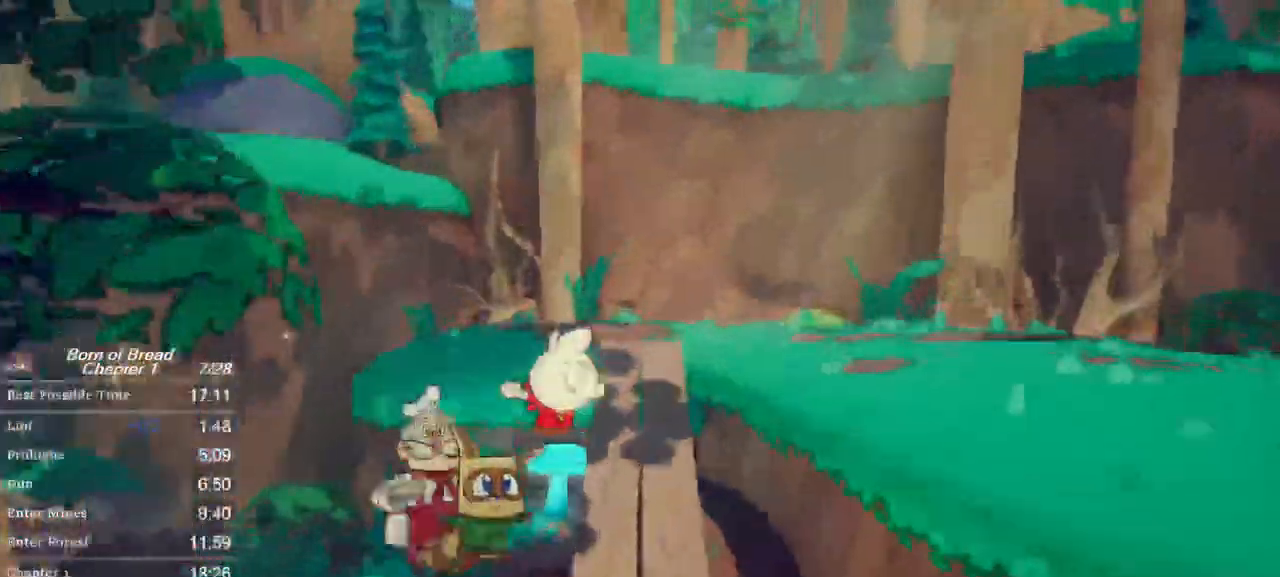
{"buttons": ["B"], "left_stick": "right", "events": [[200, "A", "down"], [500, "A", "up"]]}
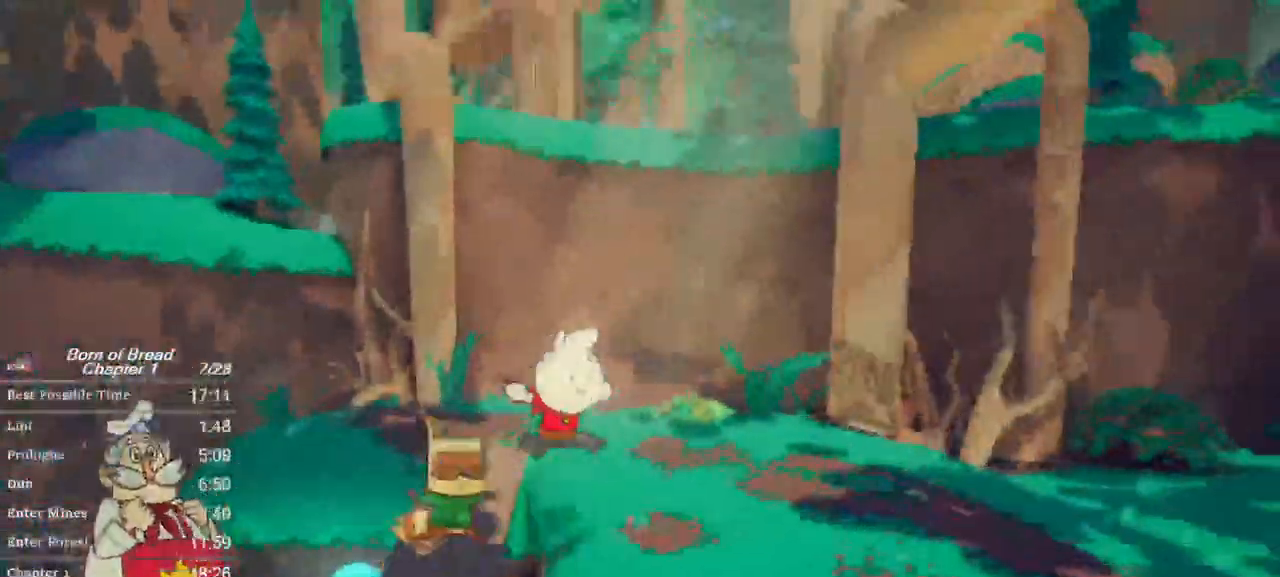
{"buttons": ["A", "B"], "left_stick": "down-right", "events": [[33, "A", "down"], [200, "A", "up"], [200, "left_stick", "down-right"], [400, "A", "down"]]}
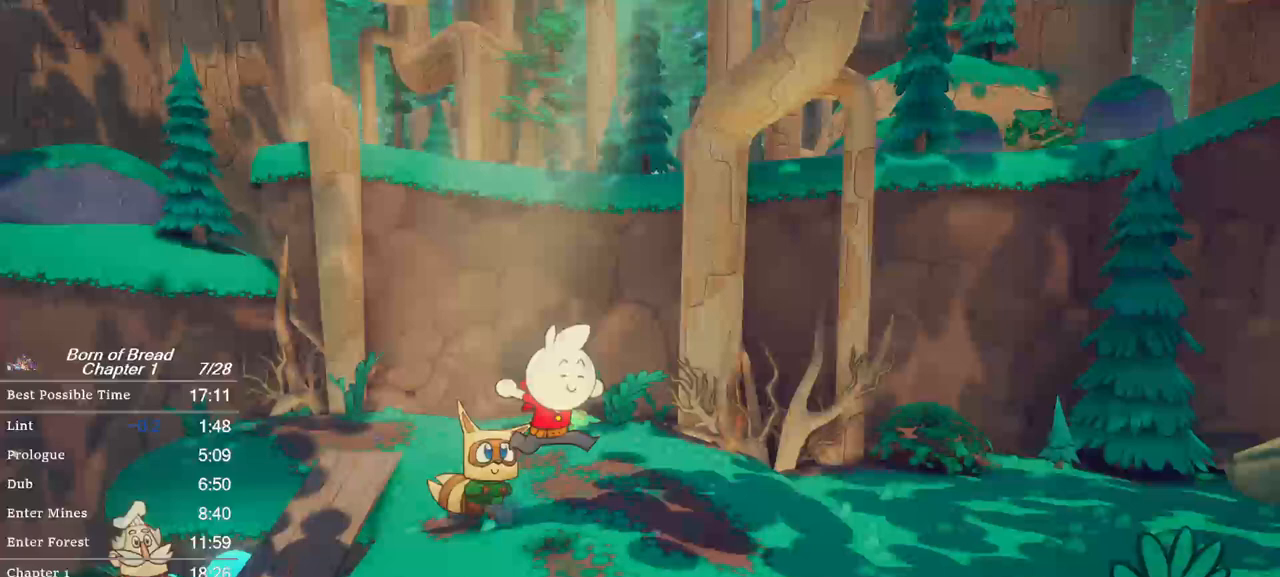
{"buttons": ["B"], "left_stick": "down-right", "events": [[33, "A", "up"]]}
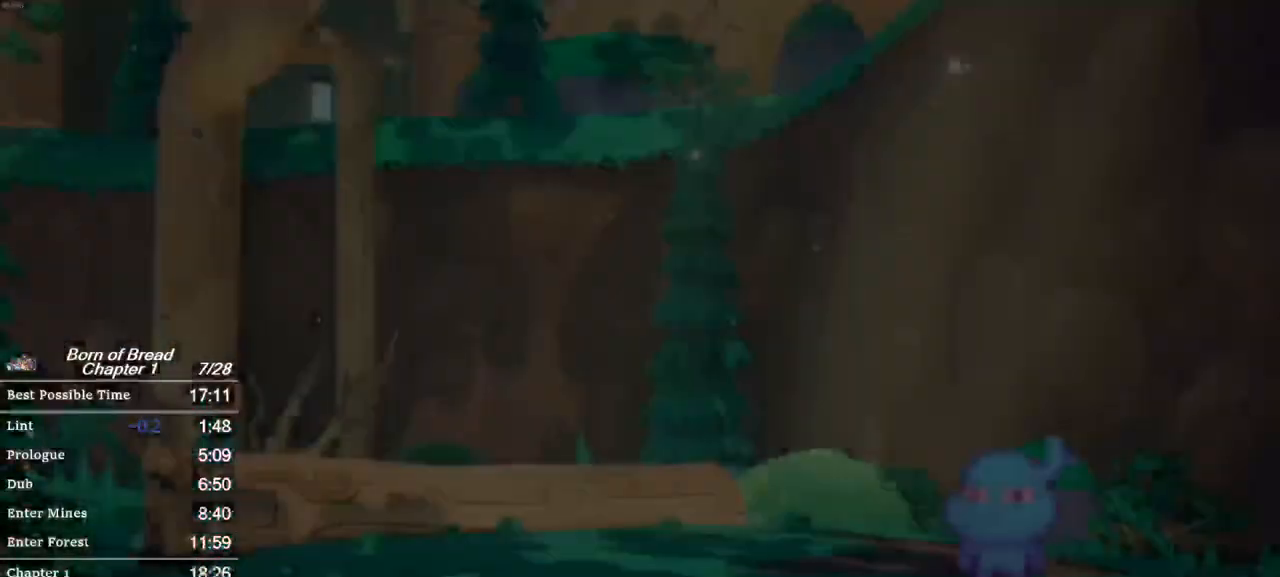
{"buttons": [], "left_stick": "down-right", "events": [[167, "B", "up"]]}
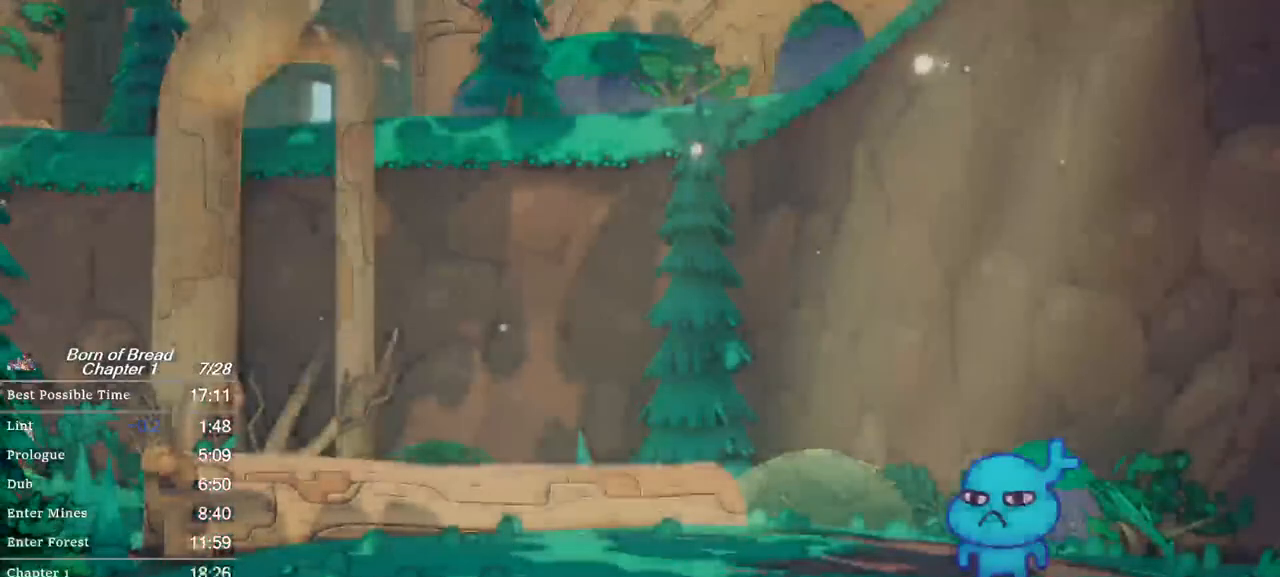
{"buttons": ["X"], "left_stick": "center", "events": [[200, "left_stick", "center"], [233, "X", "down"]]}
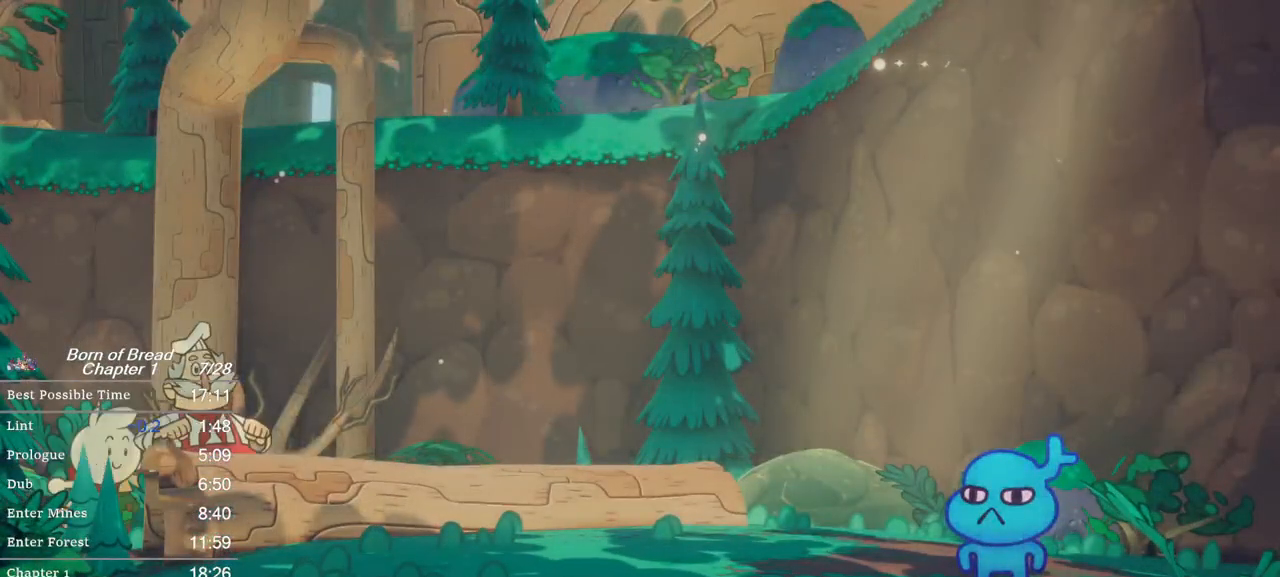
{"buttons": ["X"], "left_stick": "center", "events": []}
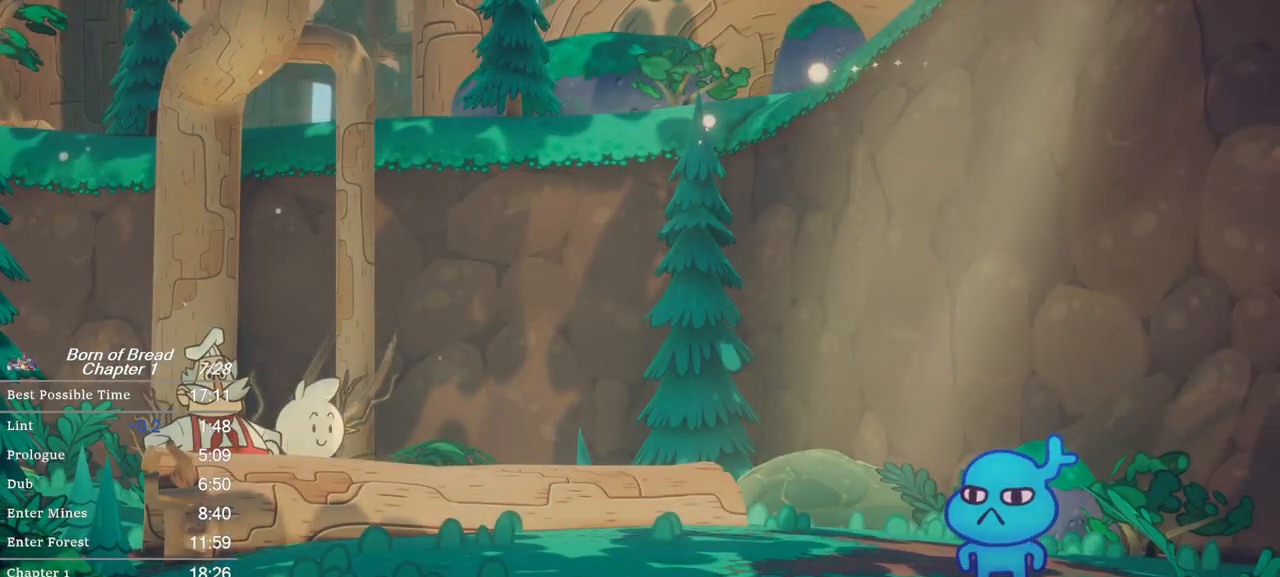
{"buttons": ["X"], "left_stick": "center", "events": []}
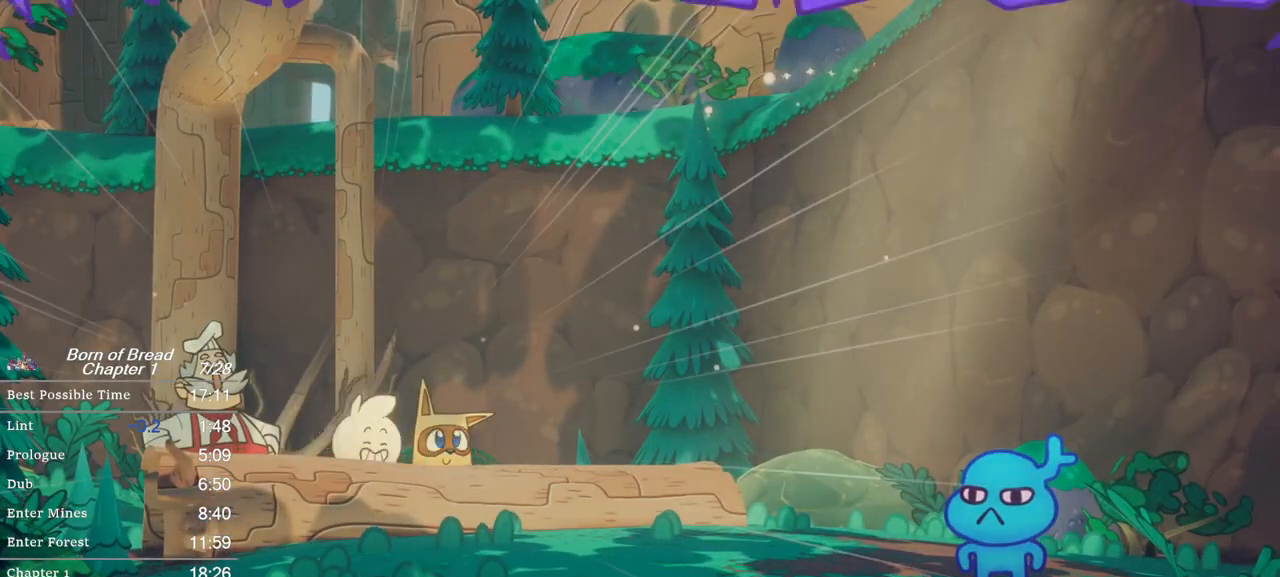
{"buttons": [], "left_stick": "center", "events": [[267, "X", "up"]]}
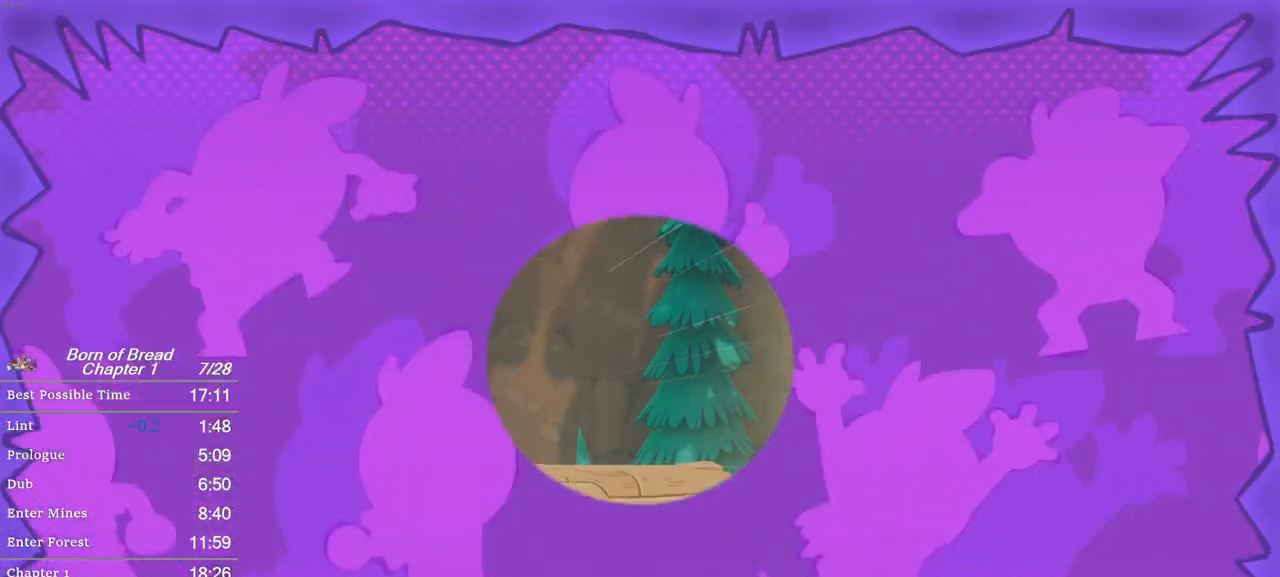
{"buttons": [], "left_stick": "center", "events": []}
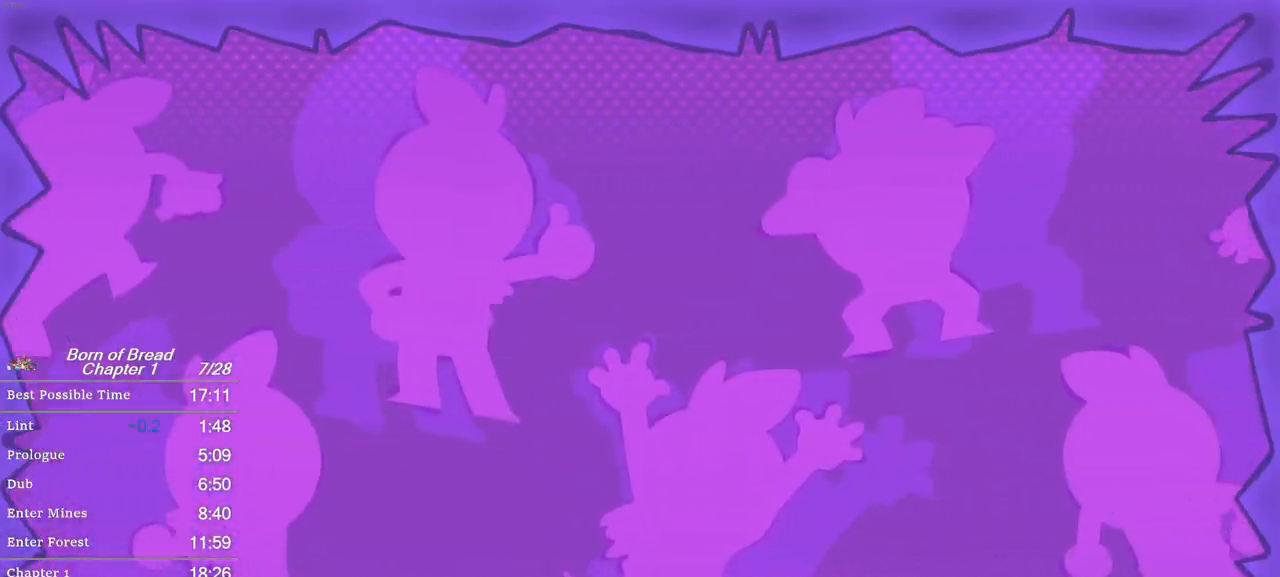
{"buttons": [], "left_stick": "center", "events": []}
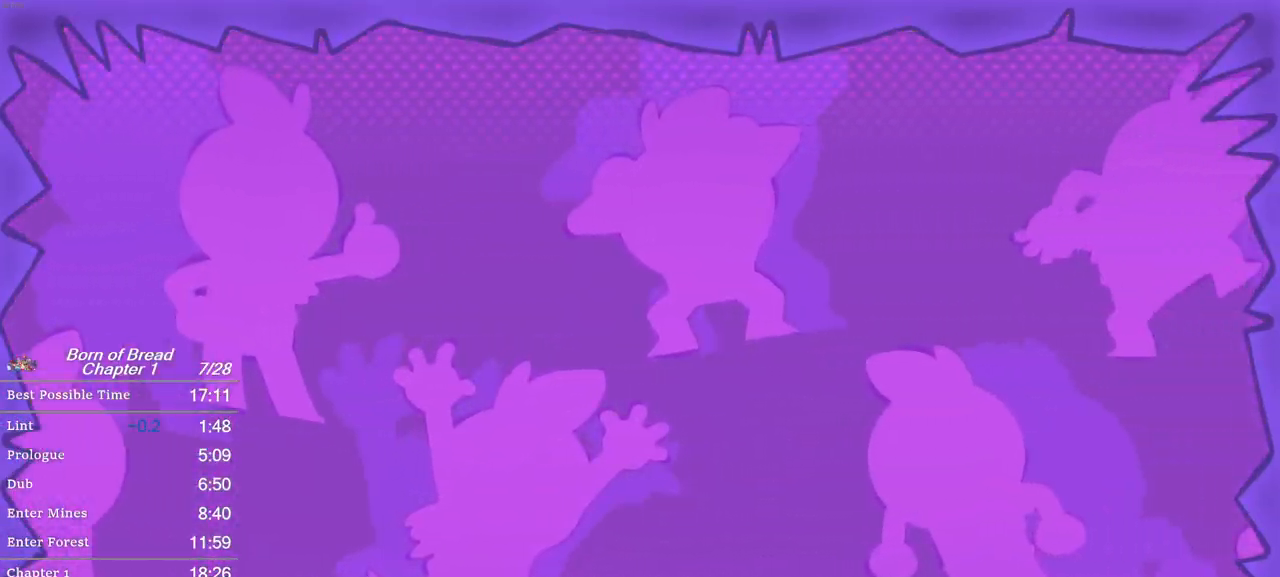
{"buttons": [], "left_stick": "center", "events": []}
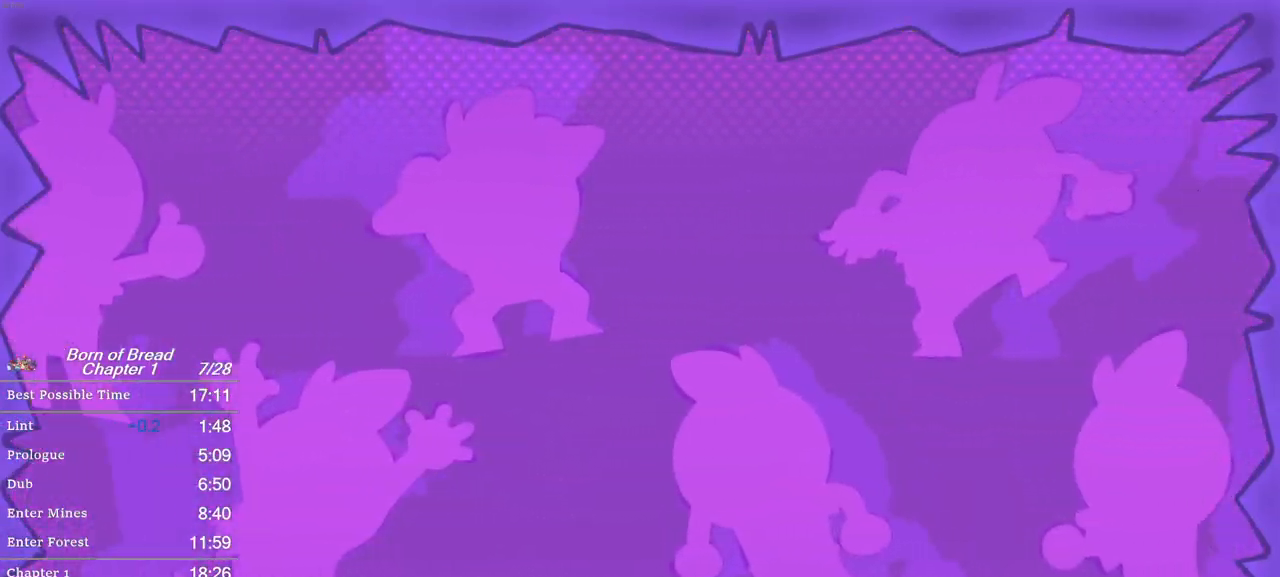
{"buttons": [], "left_stick": "center", "events": []}
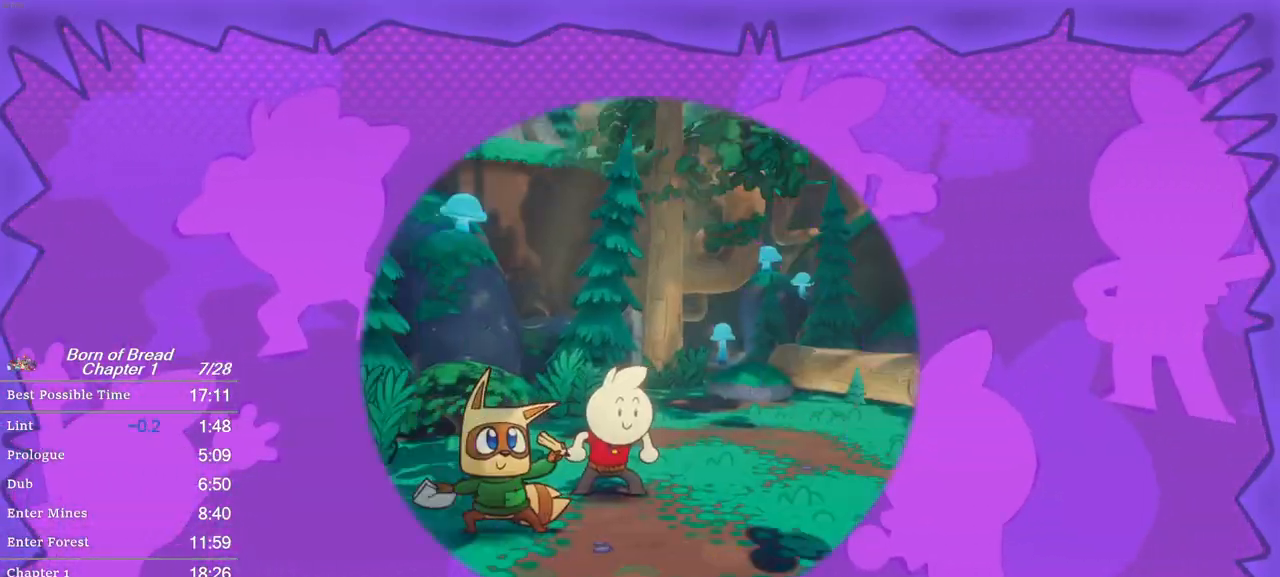
{"buttons": [], "left_stick": "center", "events": []}